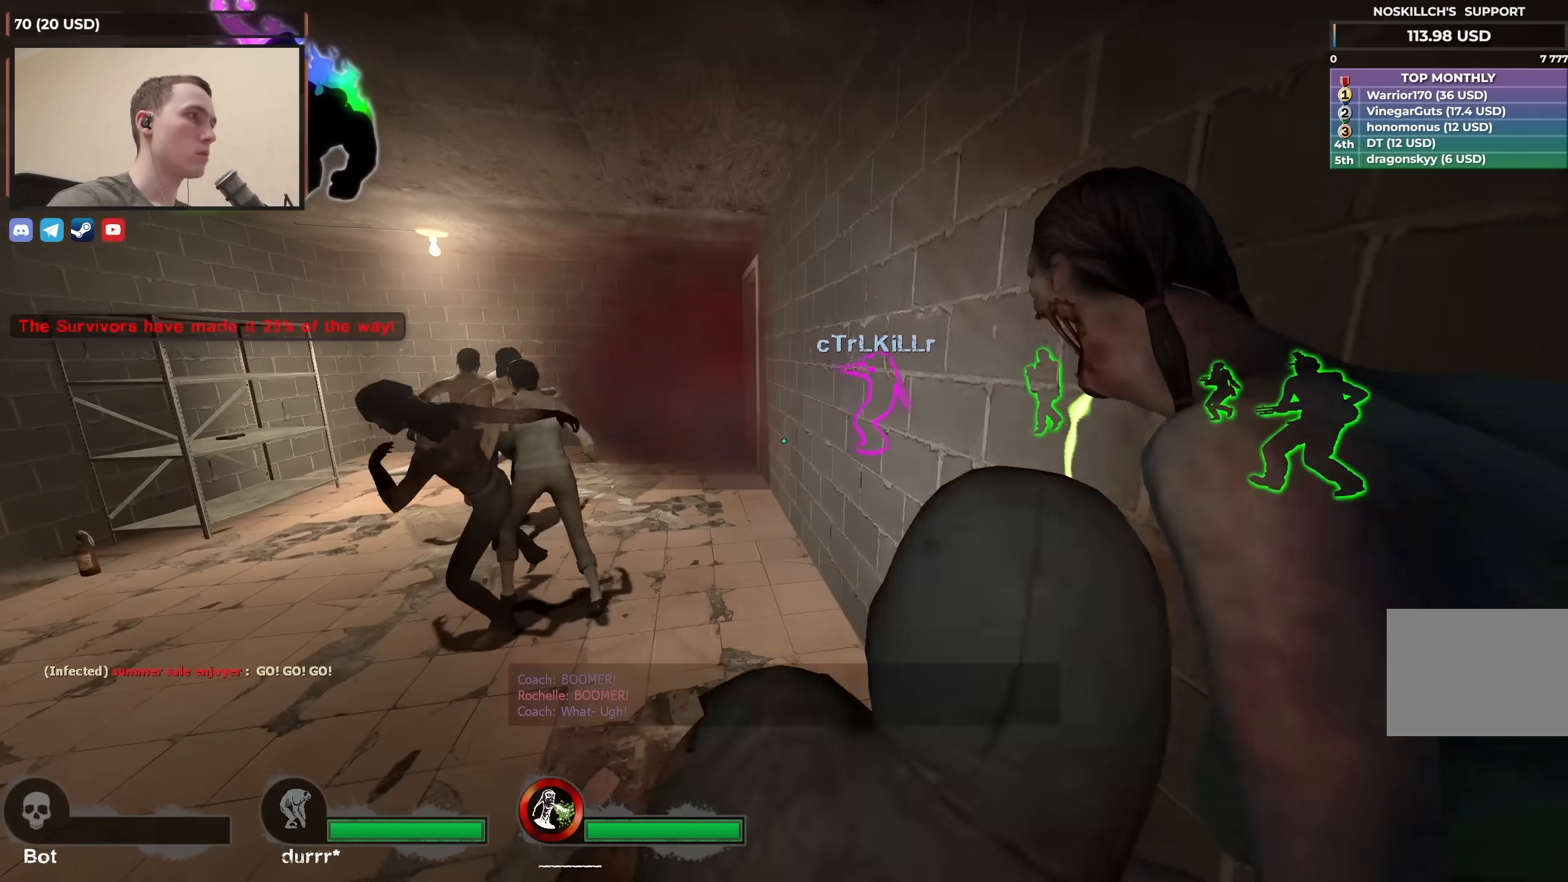
Gameplay with keyboard; each line is a JSON object with the keys held at the frame after it. "events" lists presses ("down") and releases ("up") of "1", "2", "3", "4", "a", "alt", "ctrl", "d", "e", "f", "q", "r", "s", "shift", "space", "tab" and "w" between this image and that frame as [ms after this image, input, new state], when the widget could be followed in between. No other keys are recorded. Mouse input is not recorded.
{"keys": ["w"], "events": []}
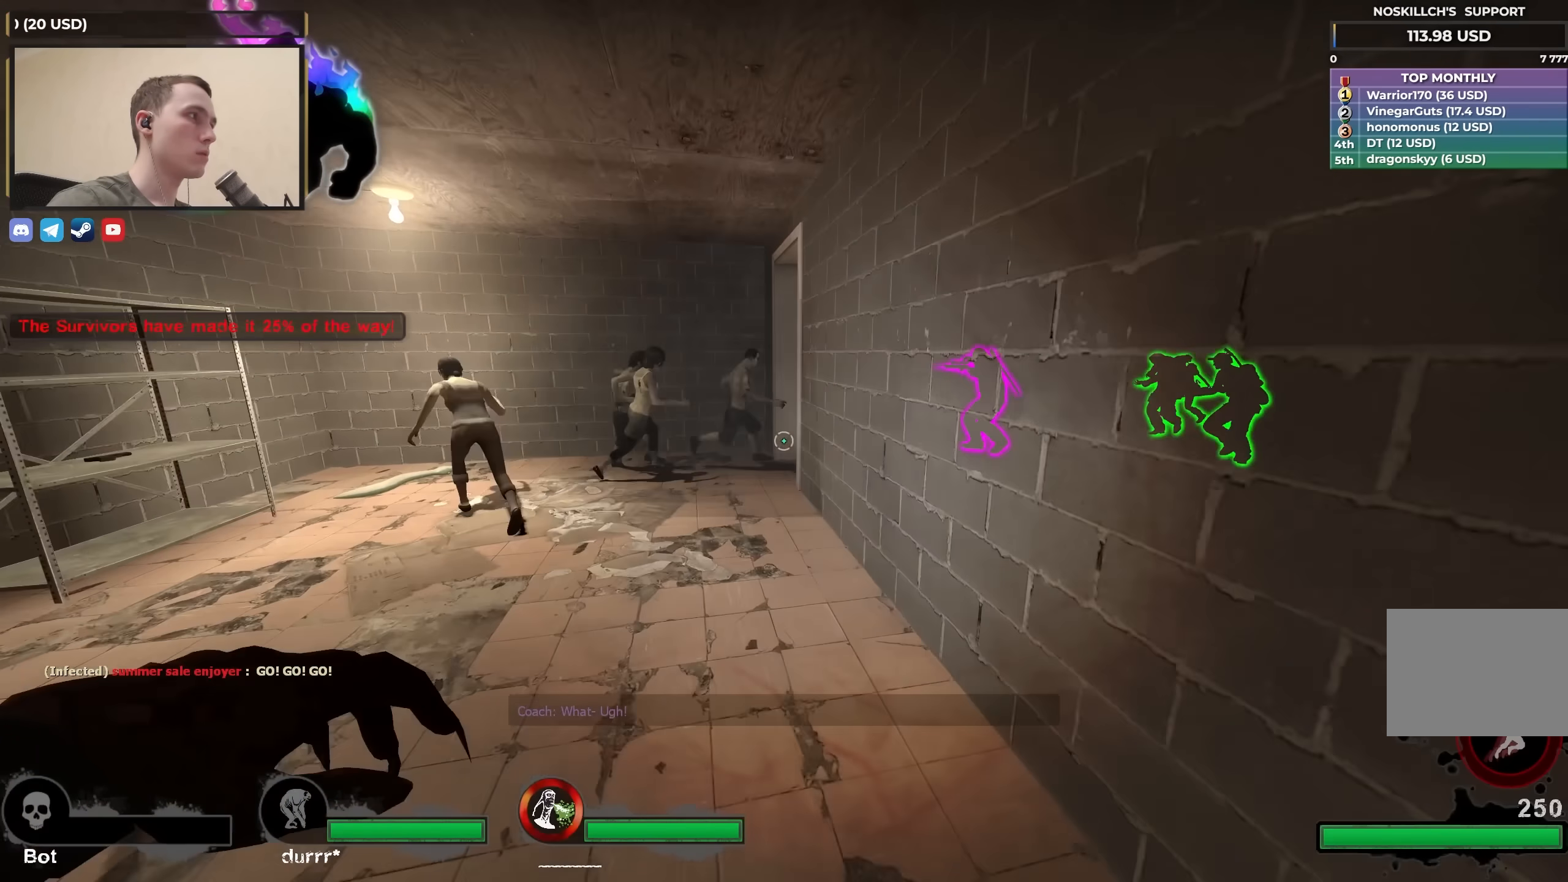
{"keys": [], "events": [[50, "d", "down"], [183, "w", "up"], [233, "d", "up"]]}
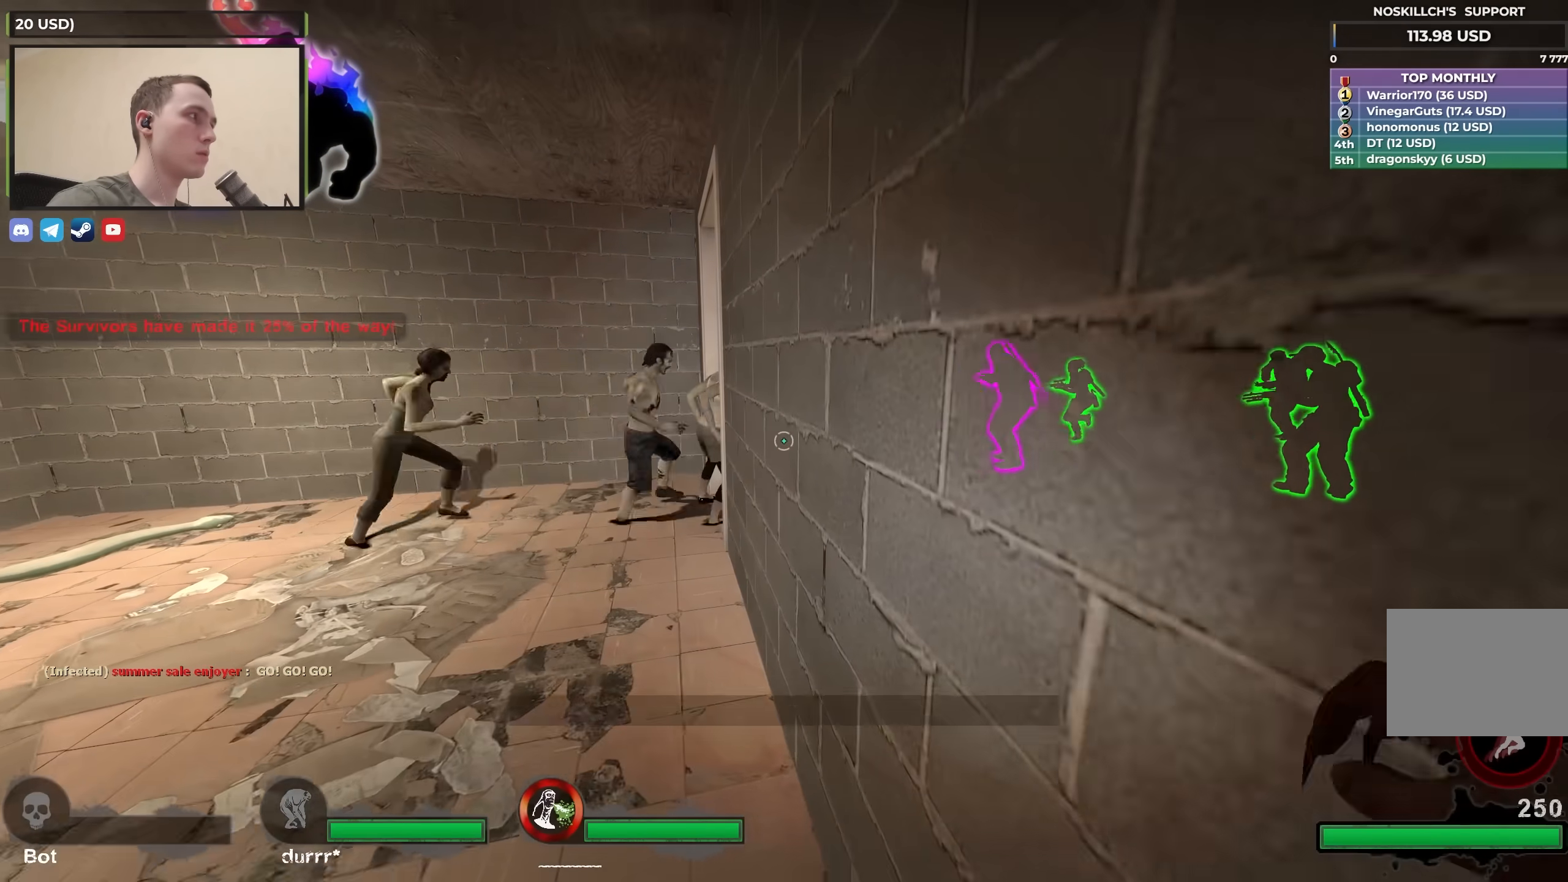
{"keys": [], "events": [[200, "w", "down"], [300, "w", "up"]]}
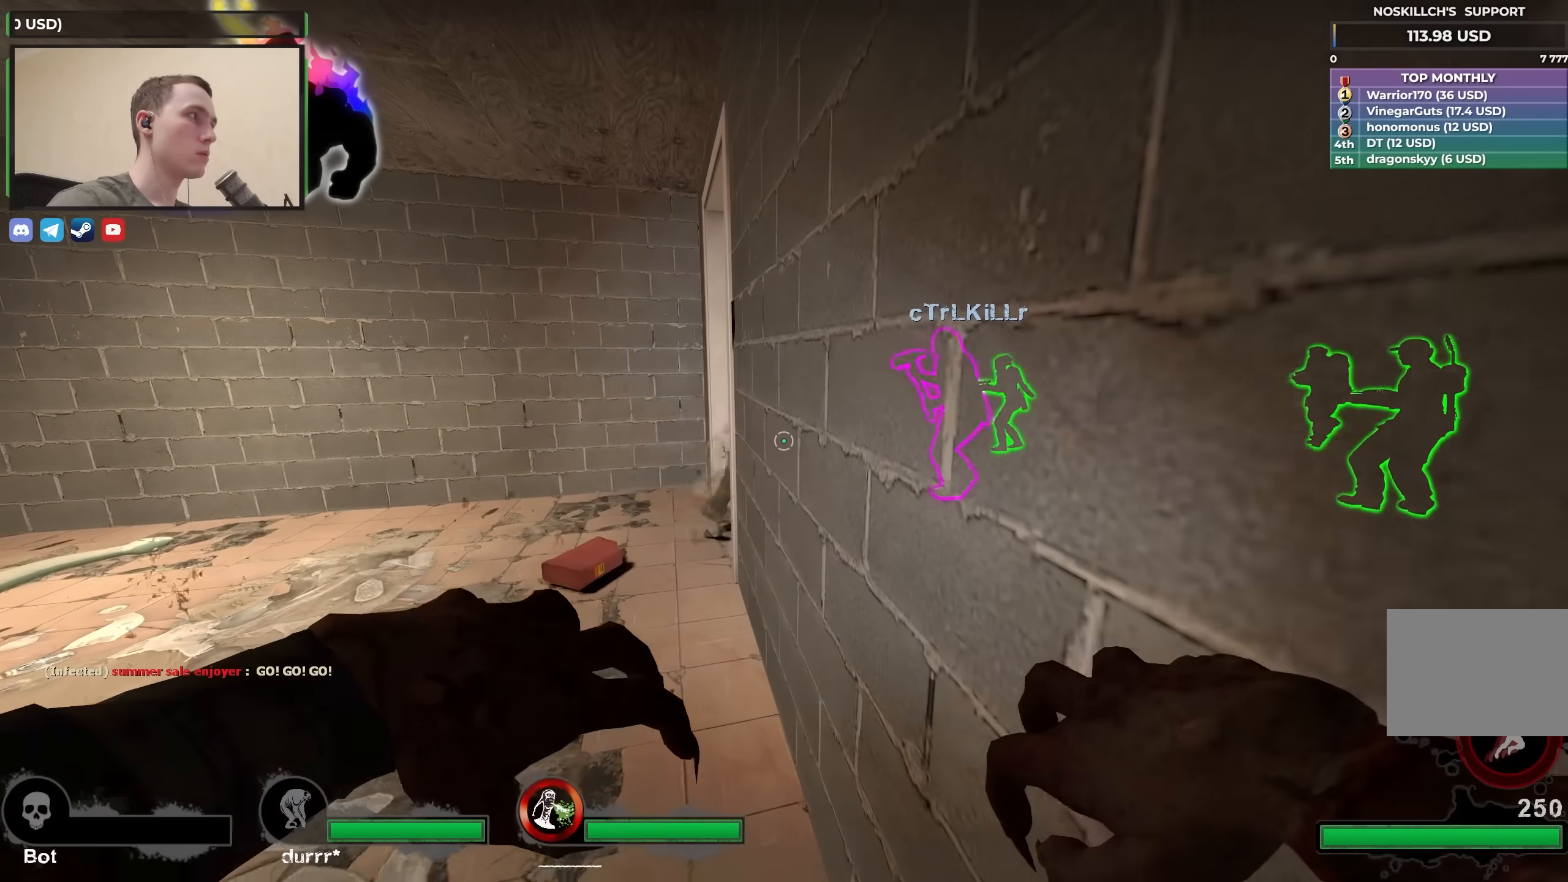
{"keys": [], "events": []}
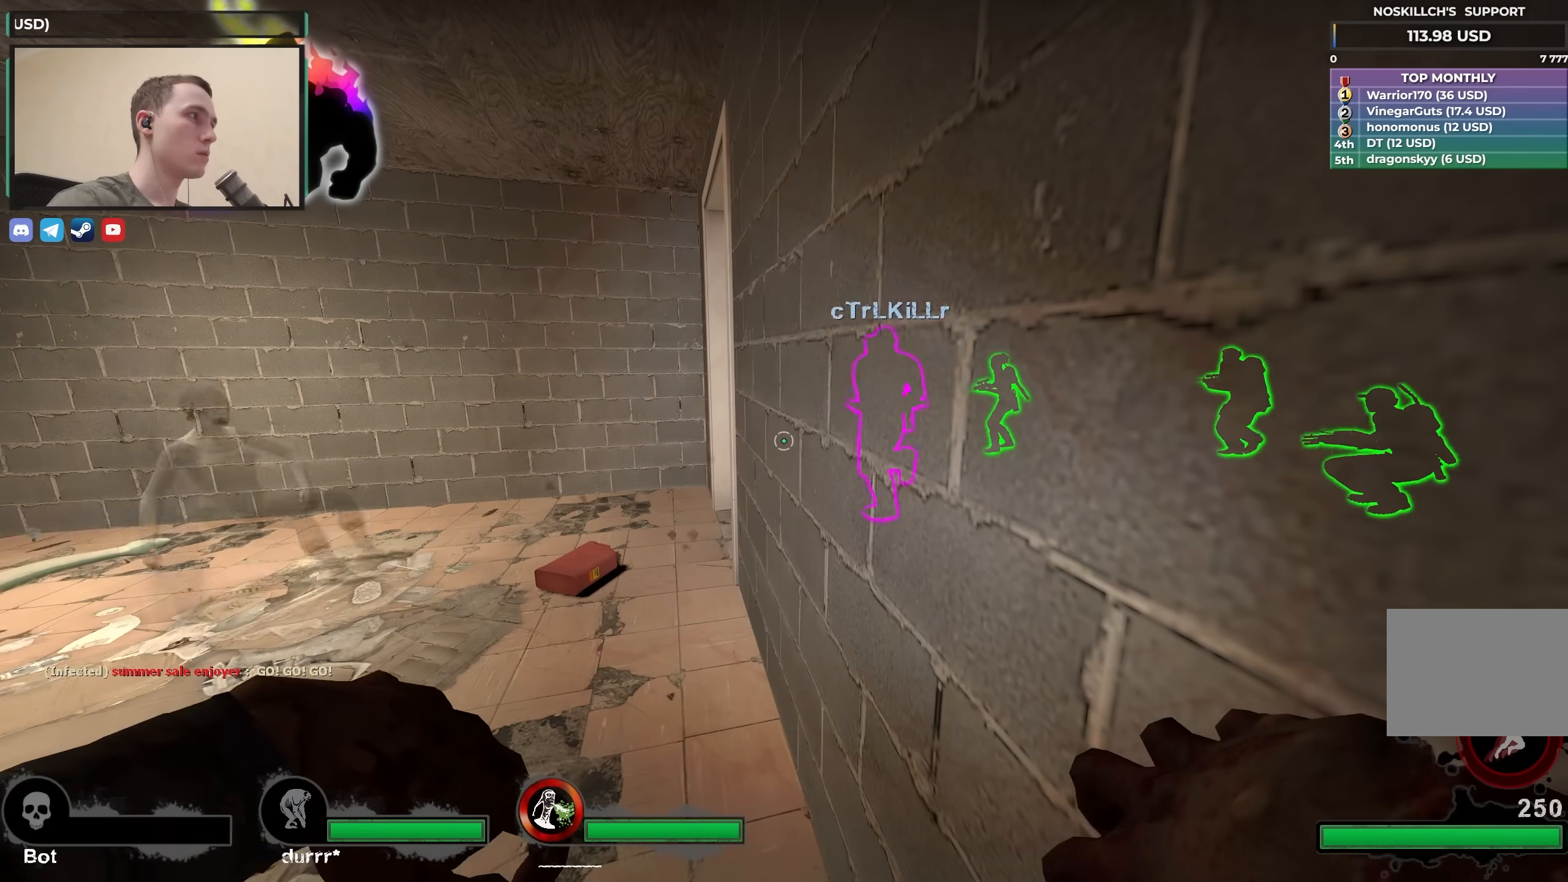
{"keys": ["ctrl", "d", "space"], "events": [[367, "ctrl", "down"], [367, "d", "down"], [367, "space", "down"]]}
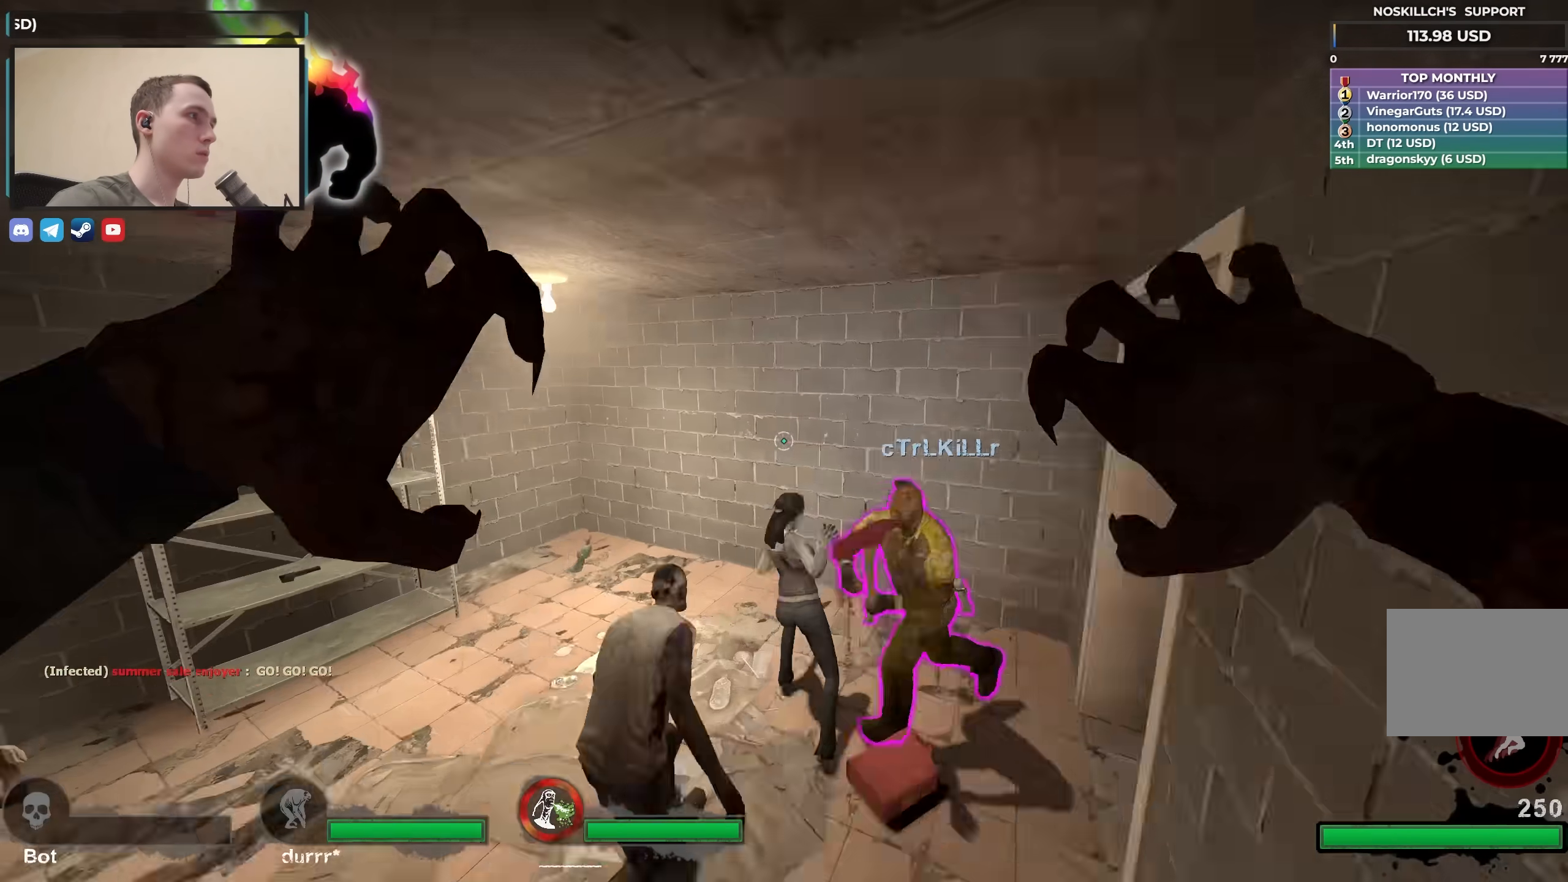
{"keys": ["ctrl", "d"], "events": [[17, "space", "up"]]}
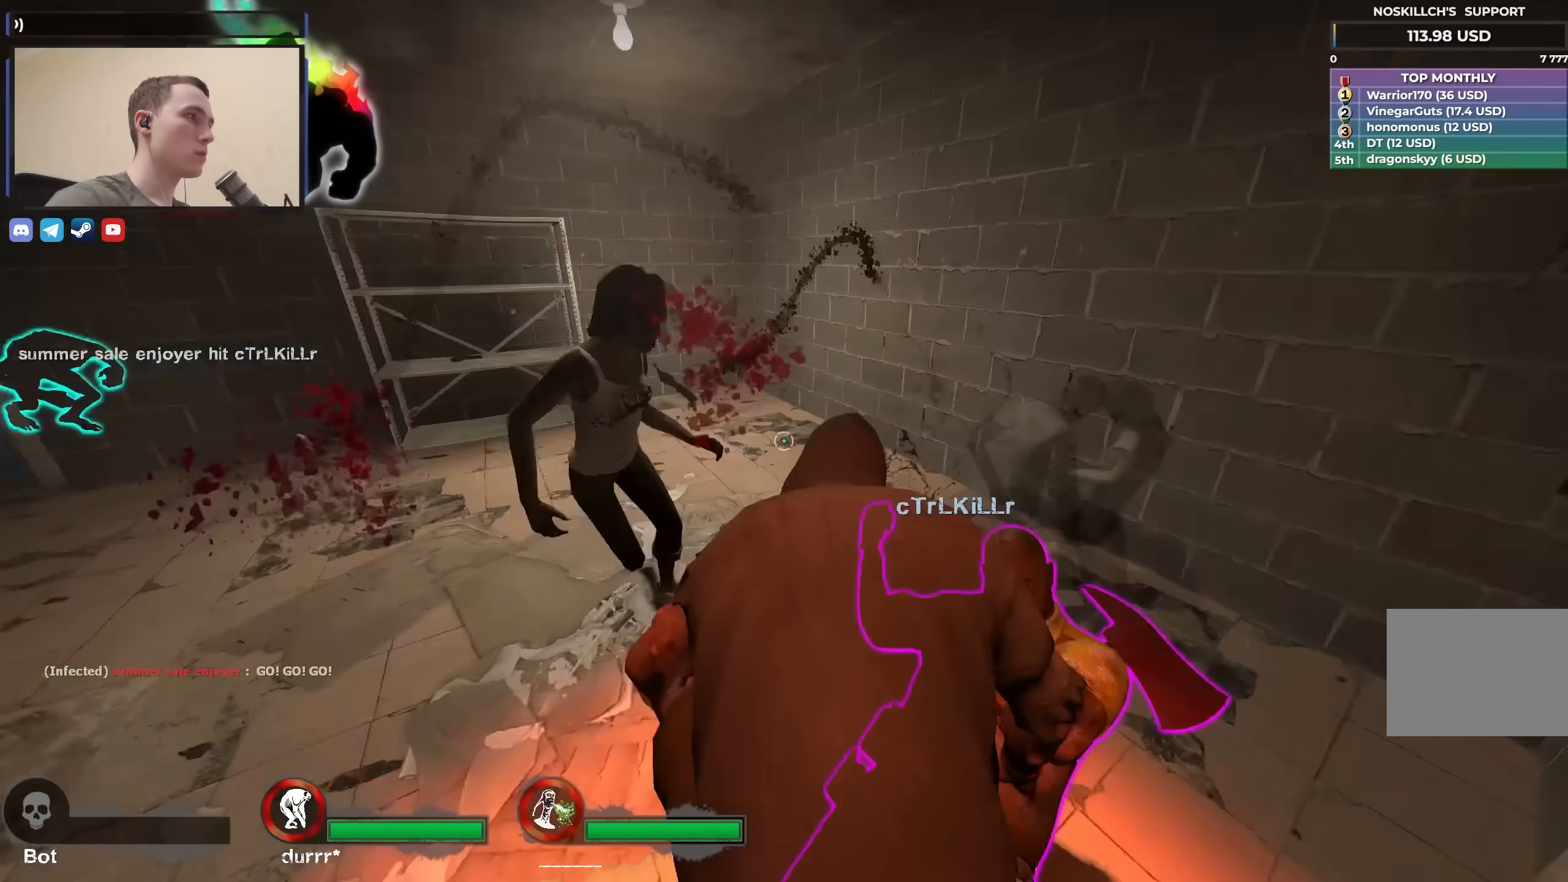
{"keys": [], "events": [[83, "ctrl", "up"], [83, "d", "up"]]}
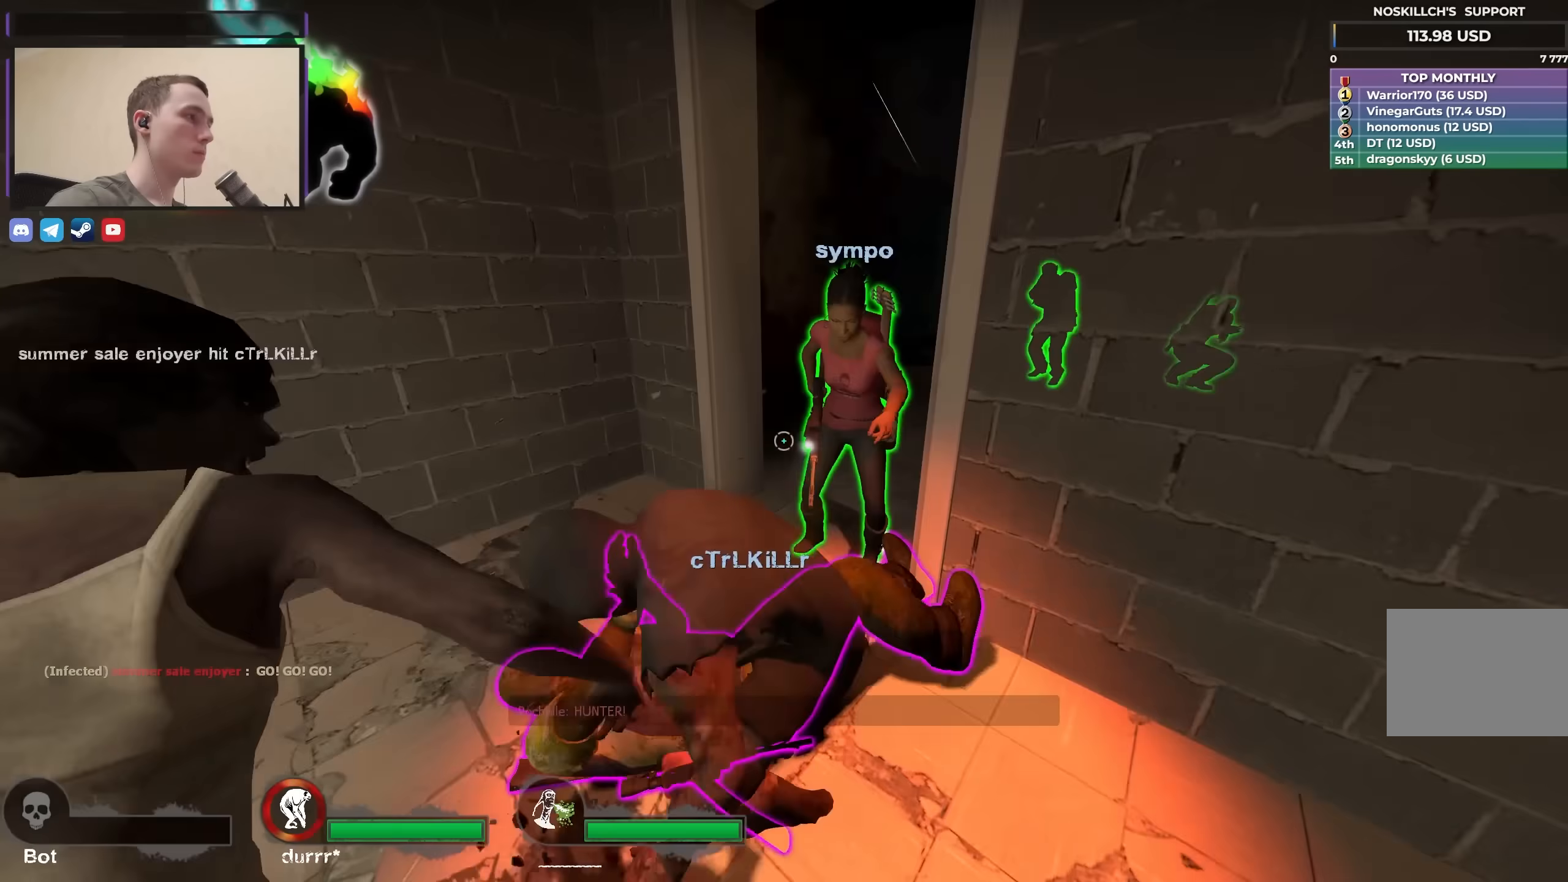
{"keys": [], "events": []}
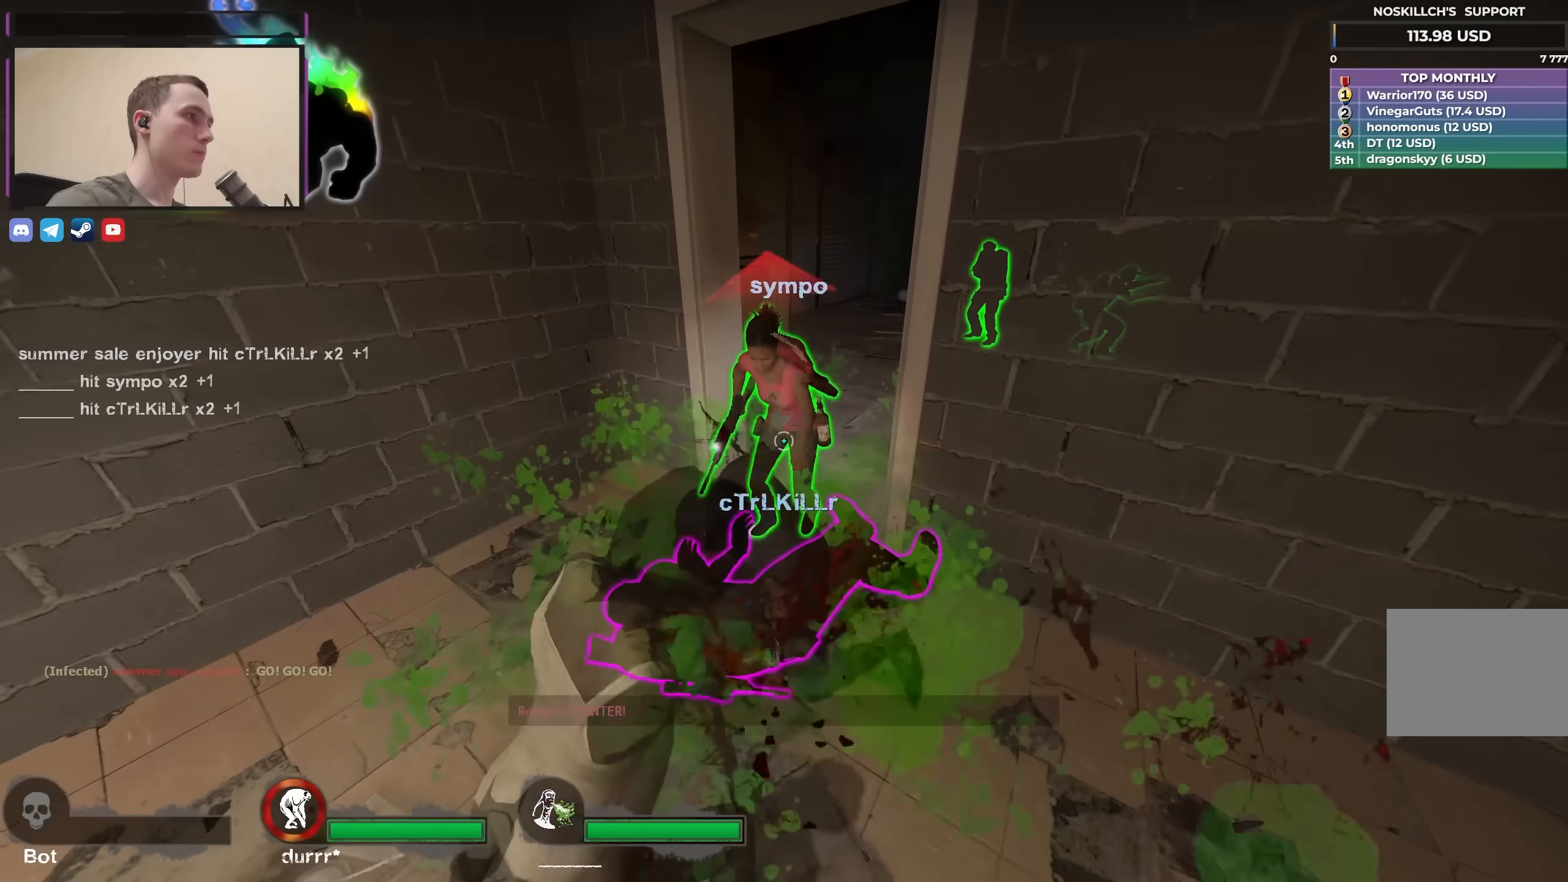
{"keys": [], "events": []}
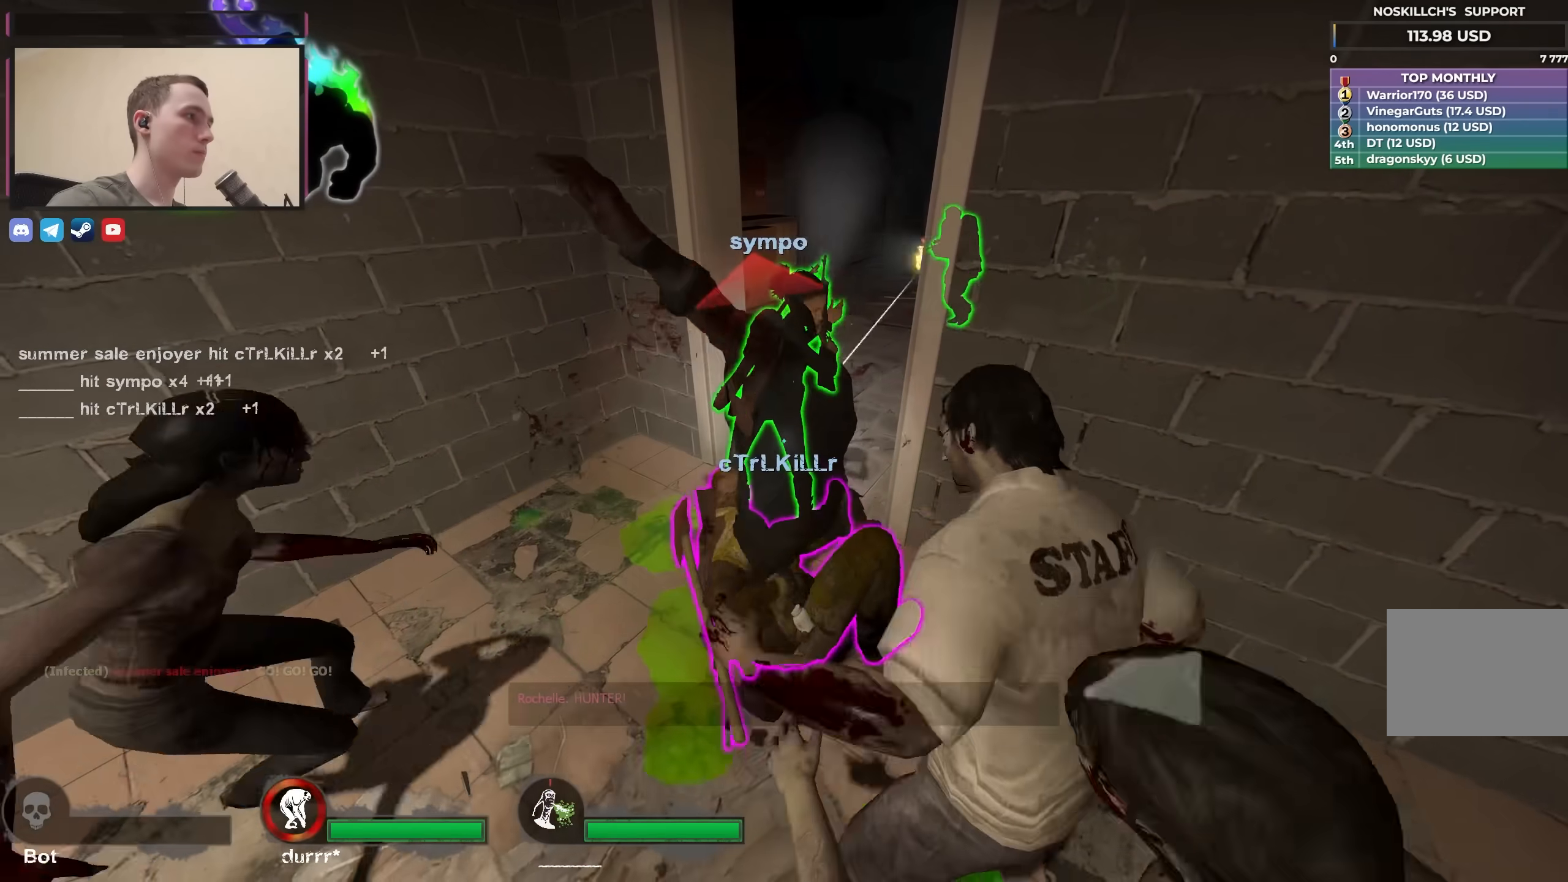
{"keys": ["ctrl", "d", "s"], "events": [[83, "ctrl", "down"], [83, "d", "down"], [83, "s", "down"]]}
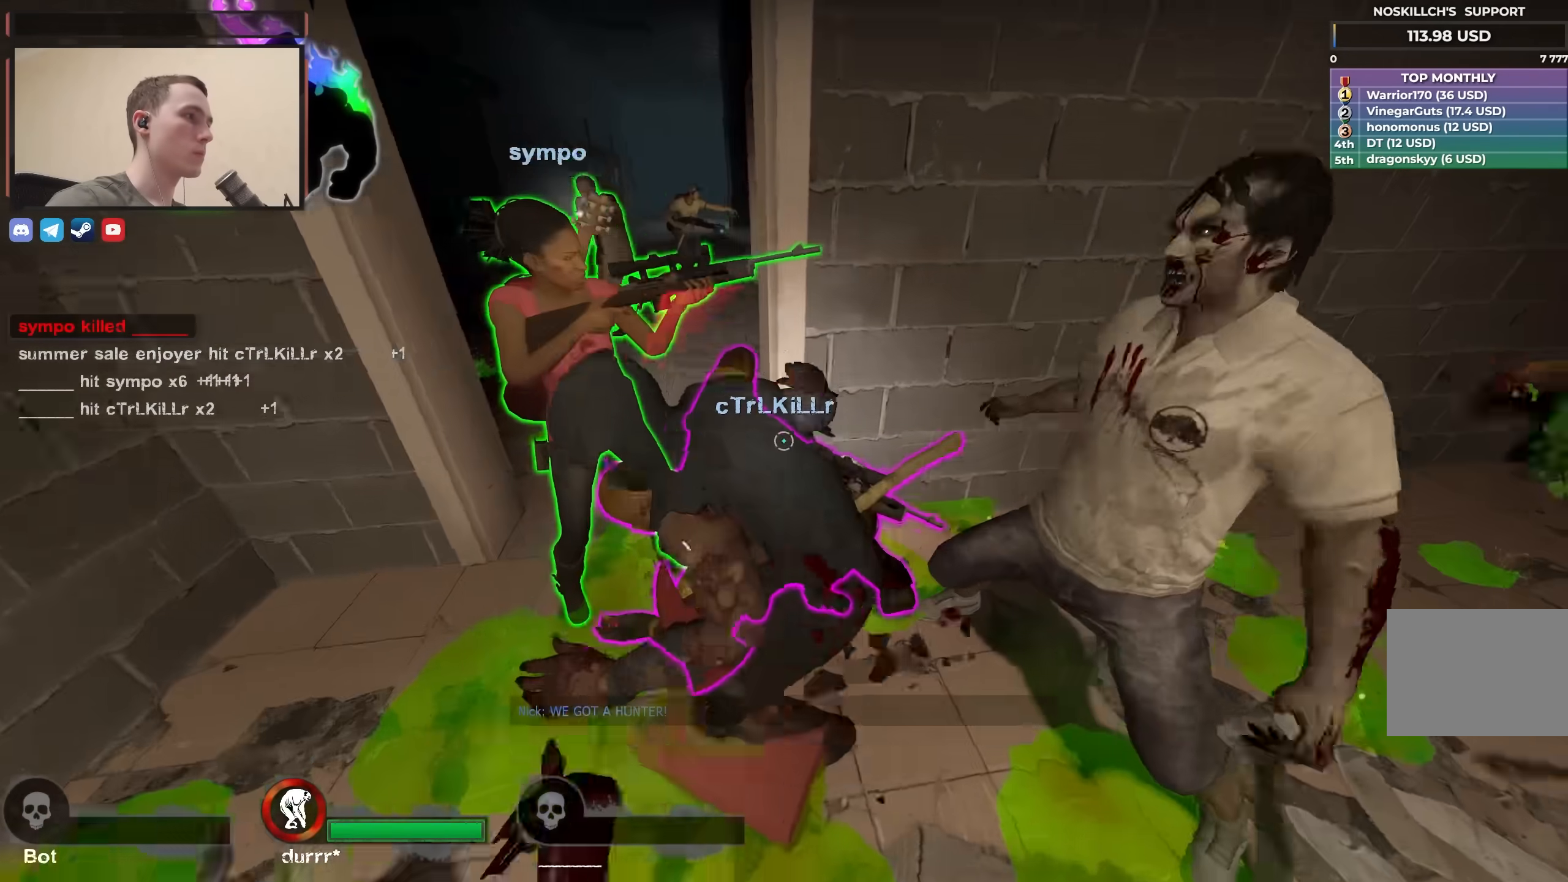
{"keys": ["ctrl", "d", "s"], "events": []}
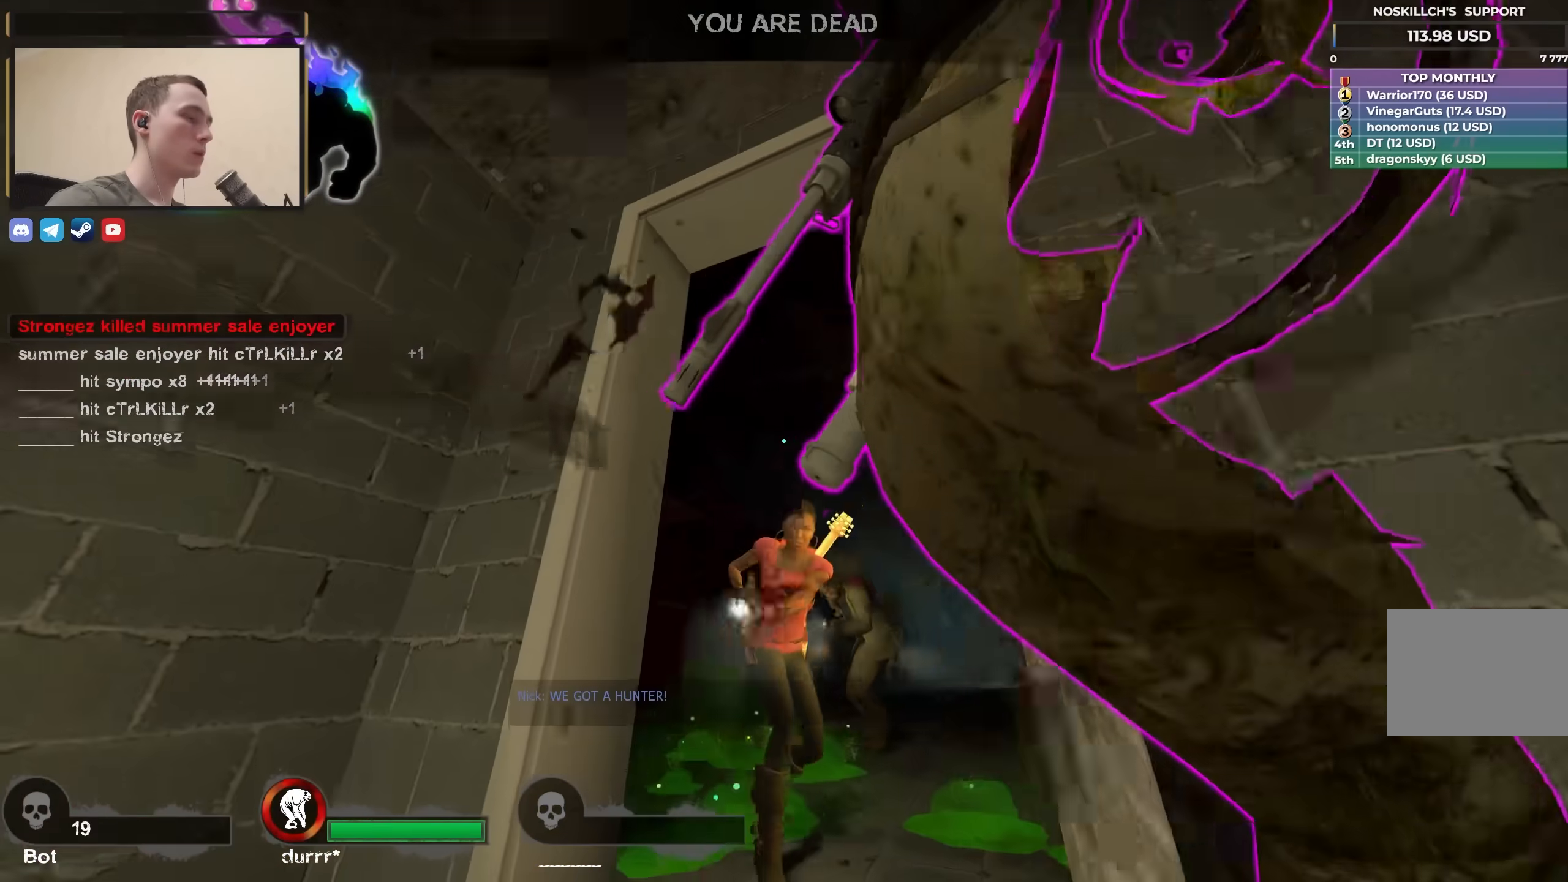
{"keys": [], "events": [[150, "ctrl", "up"], [150, "s", "up"], [200, "d", "up"]]}
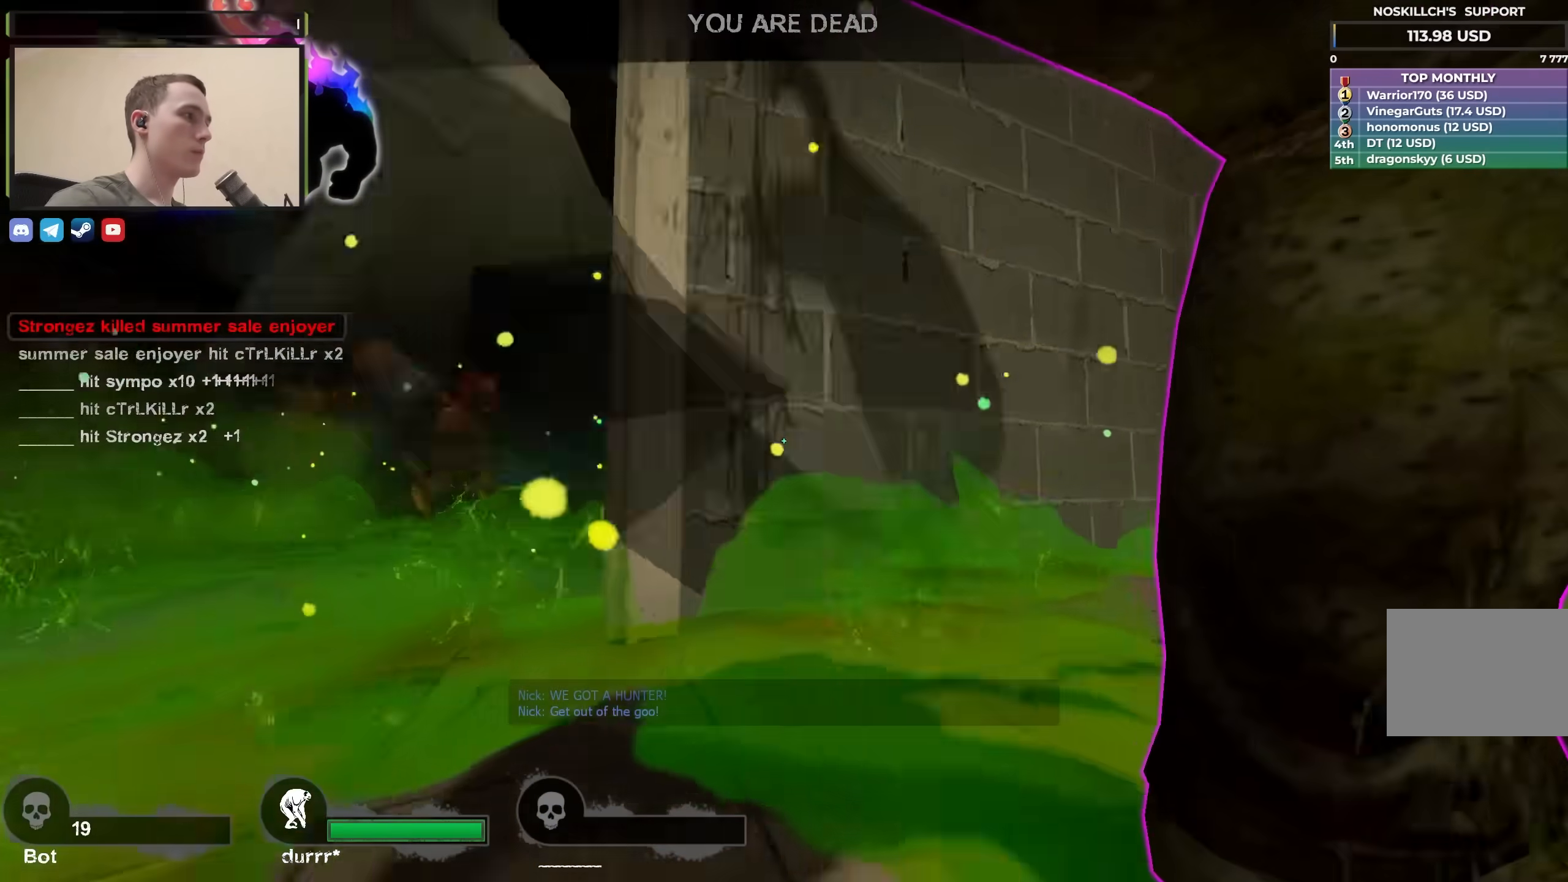
{"keys": [], "events": []}
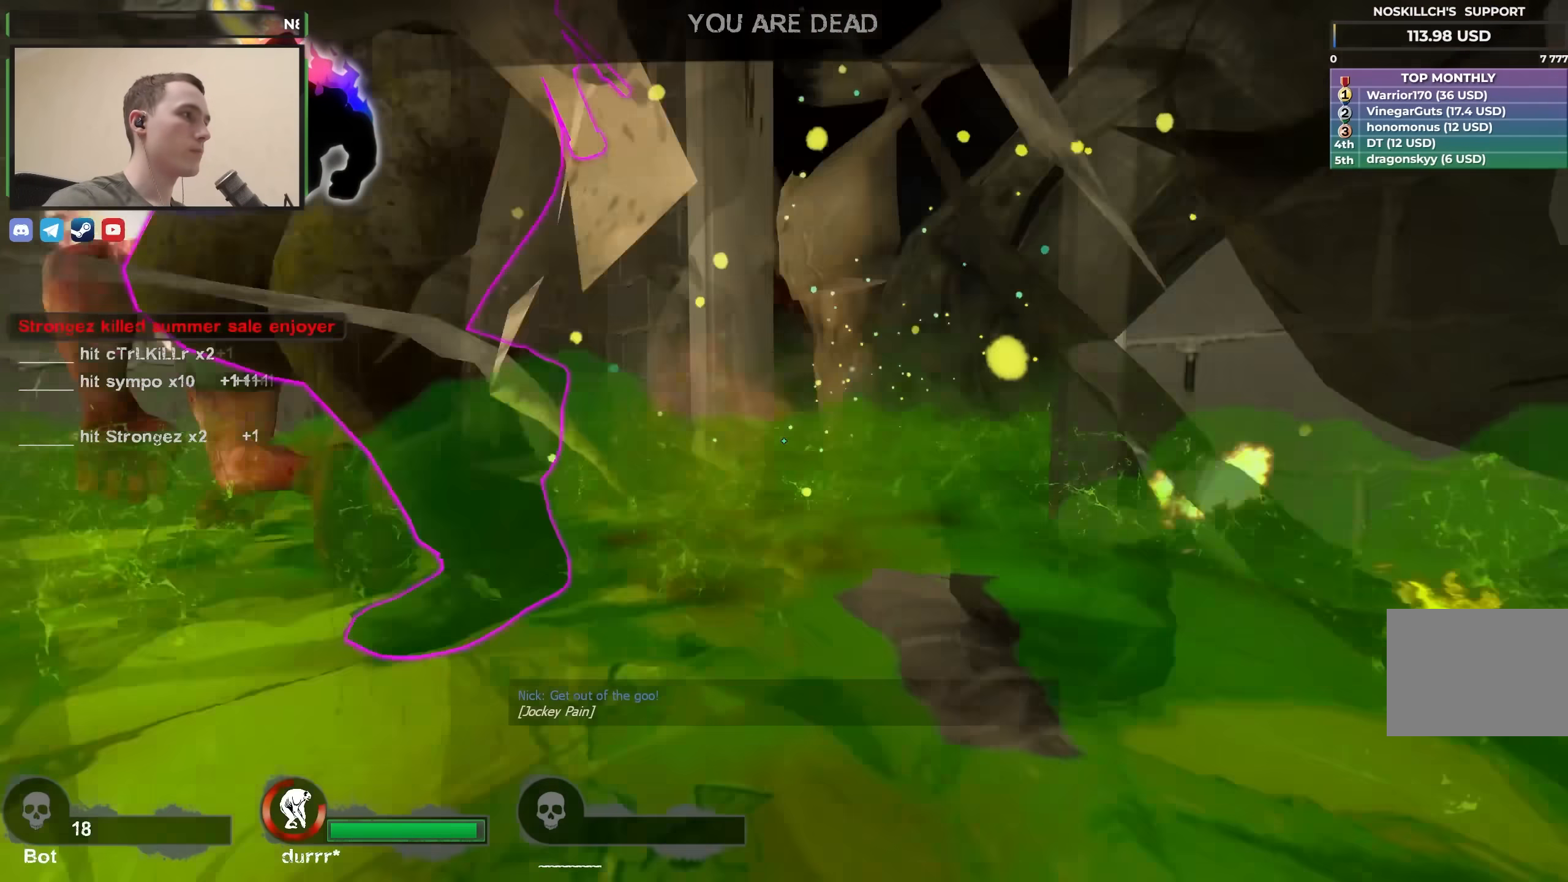
{"keys": [], "events": []}
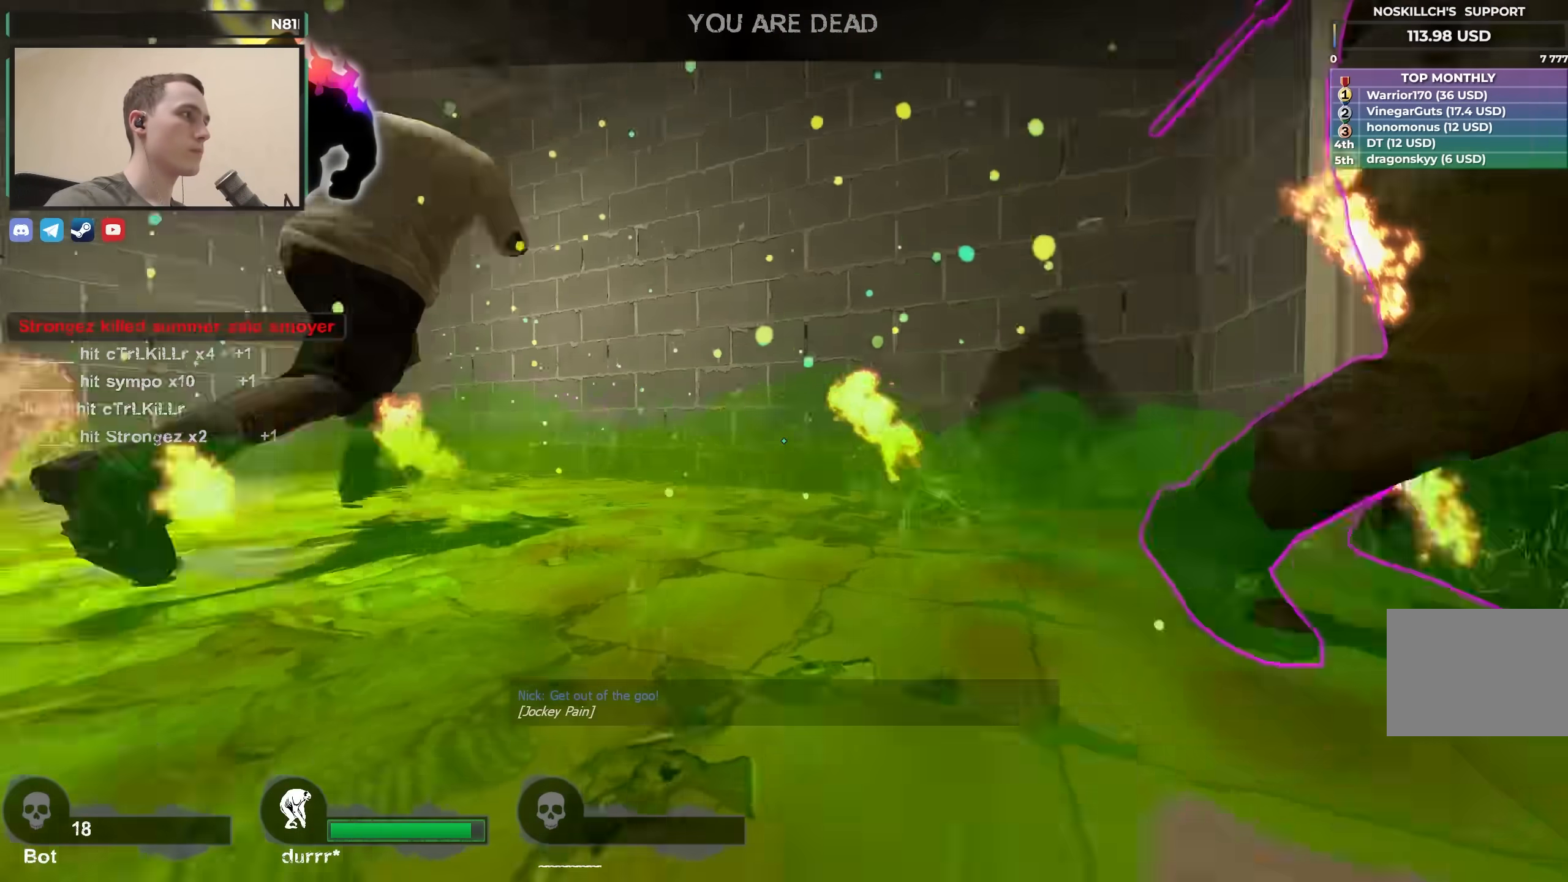
{"keys": [], "events": []}
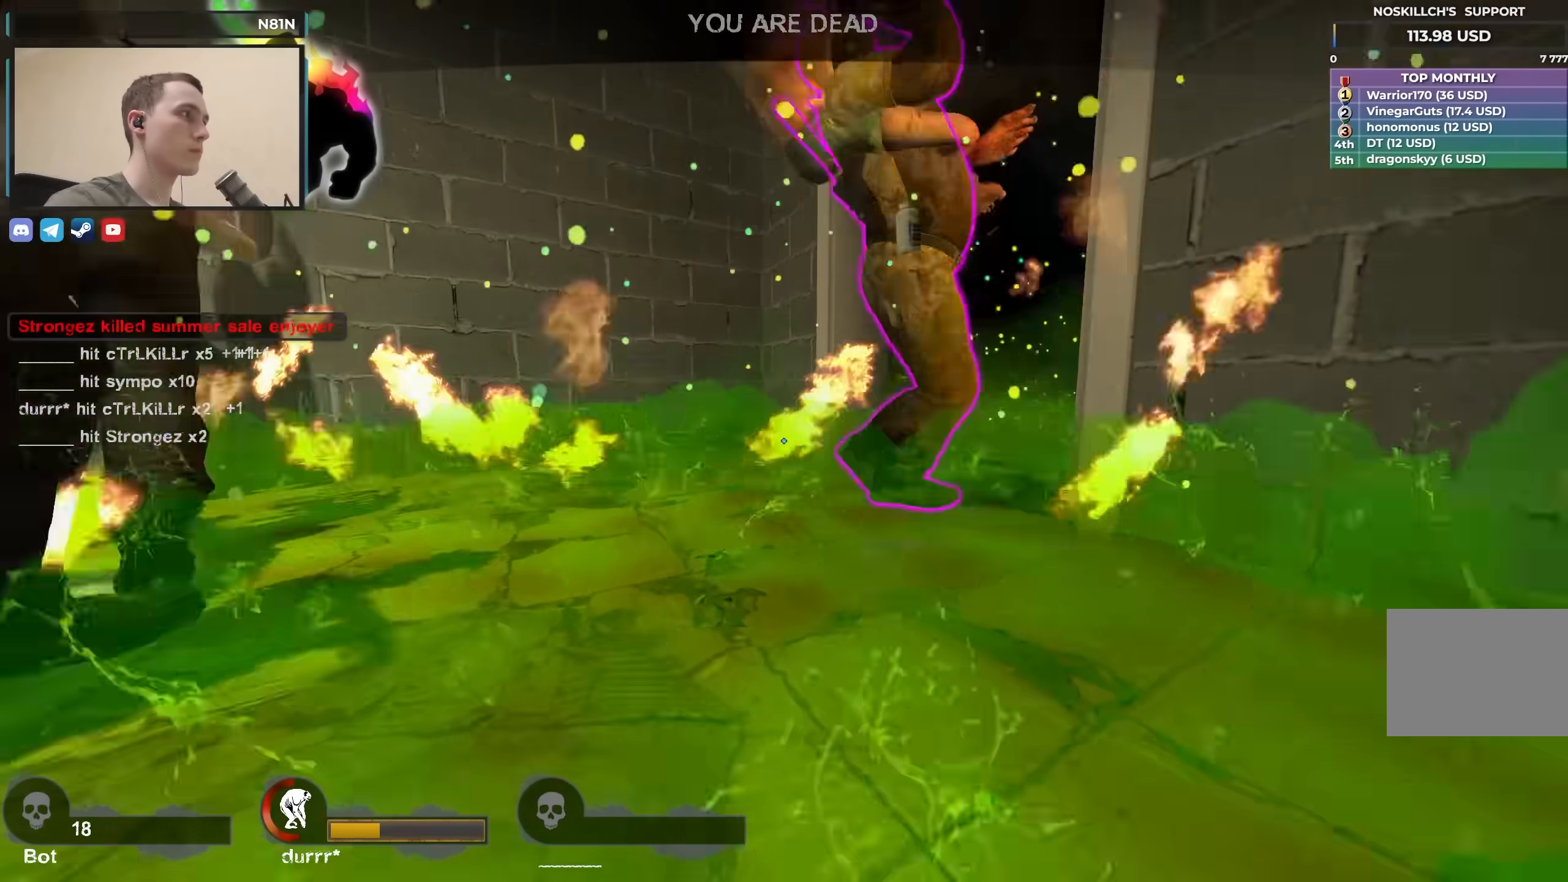
{"keys": [], "events": []}
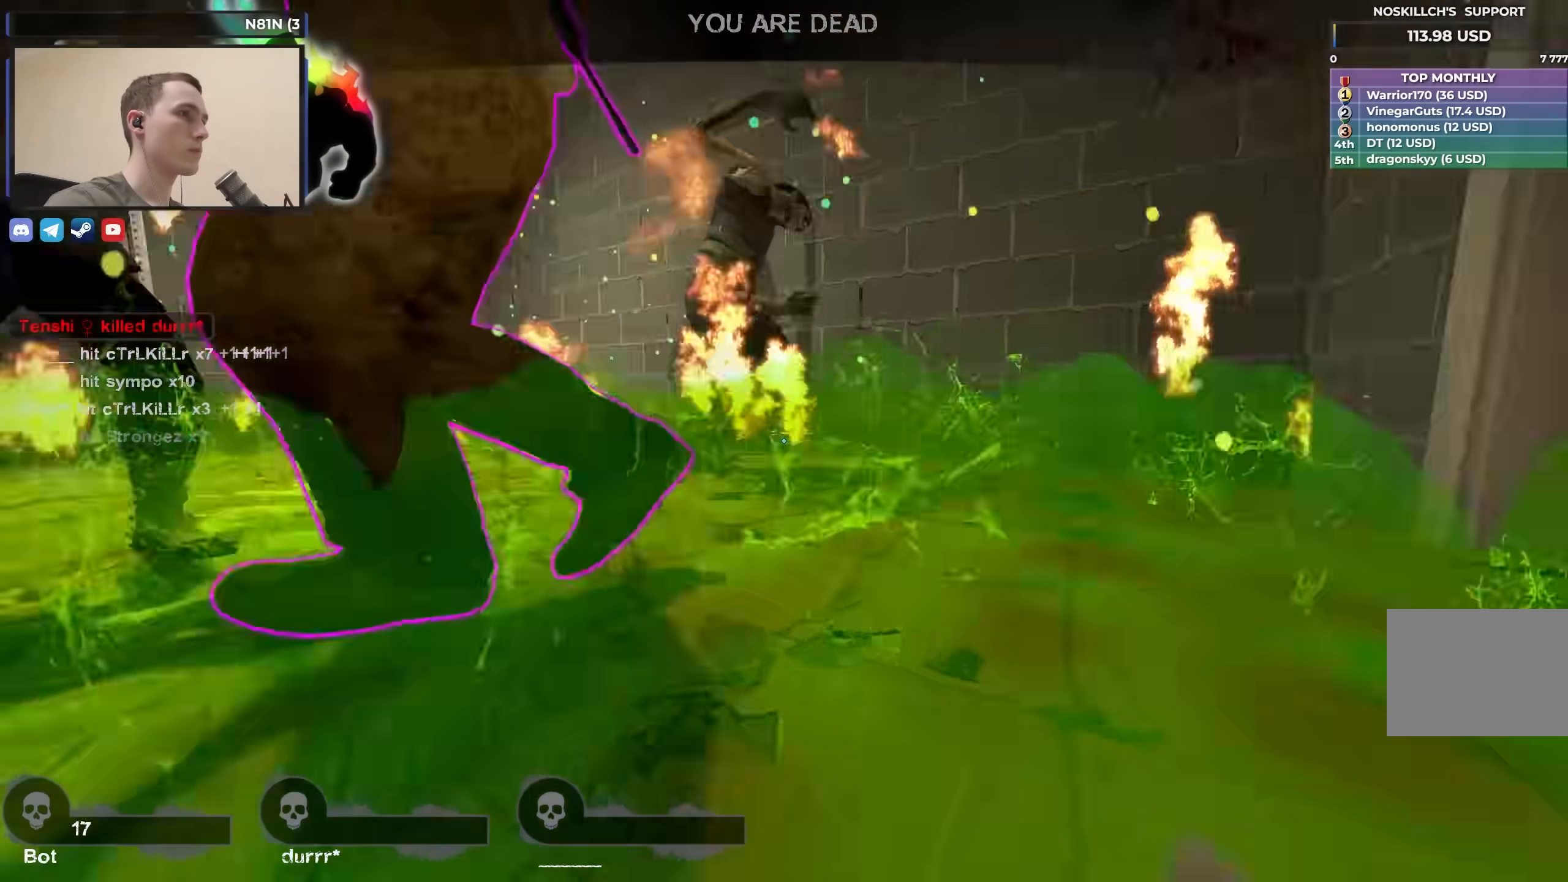
{"keys": [], "events": []}
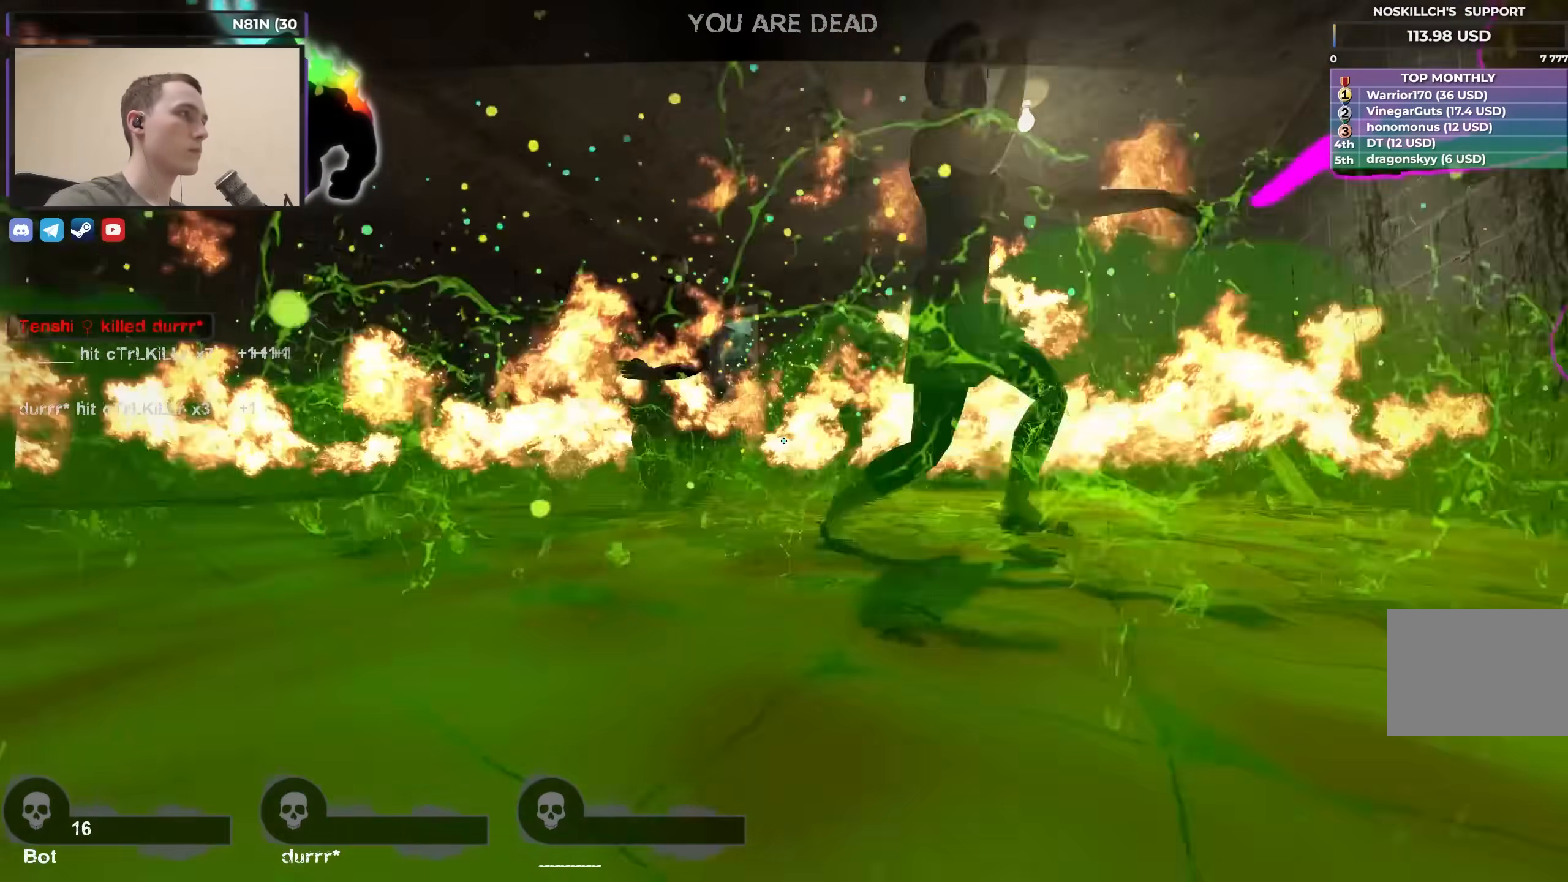
{"keys": [], "events": []}
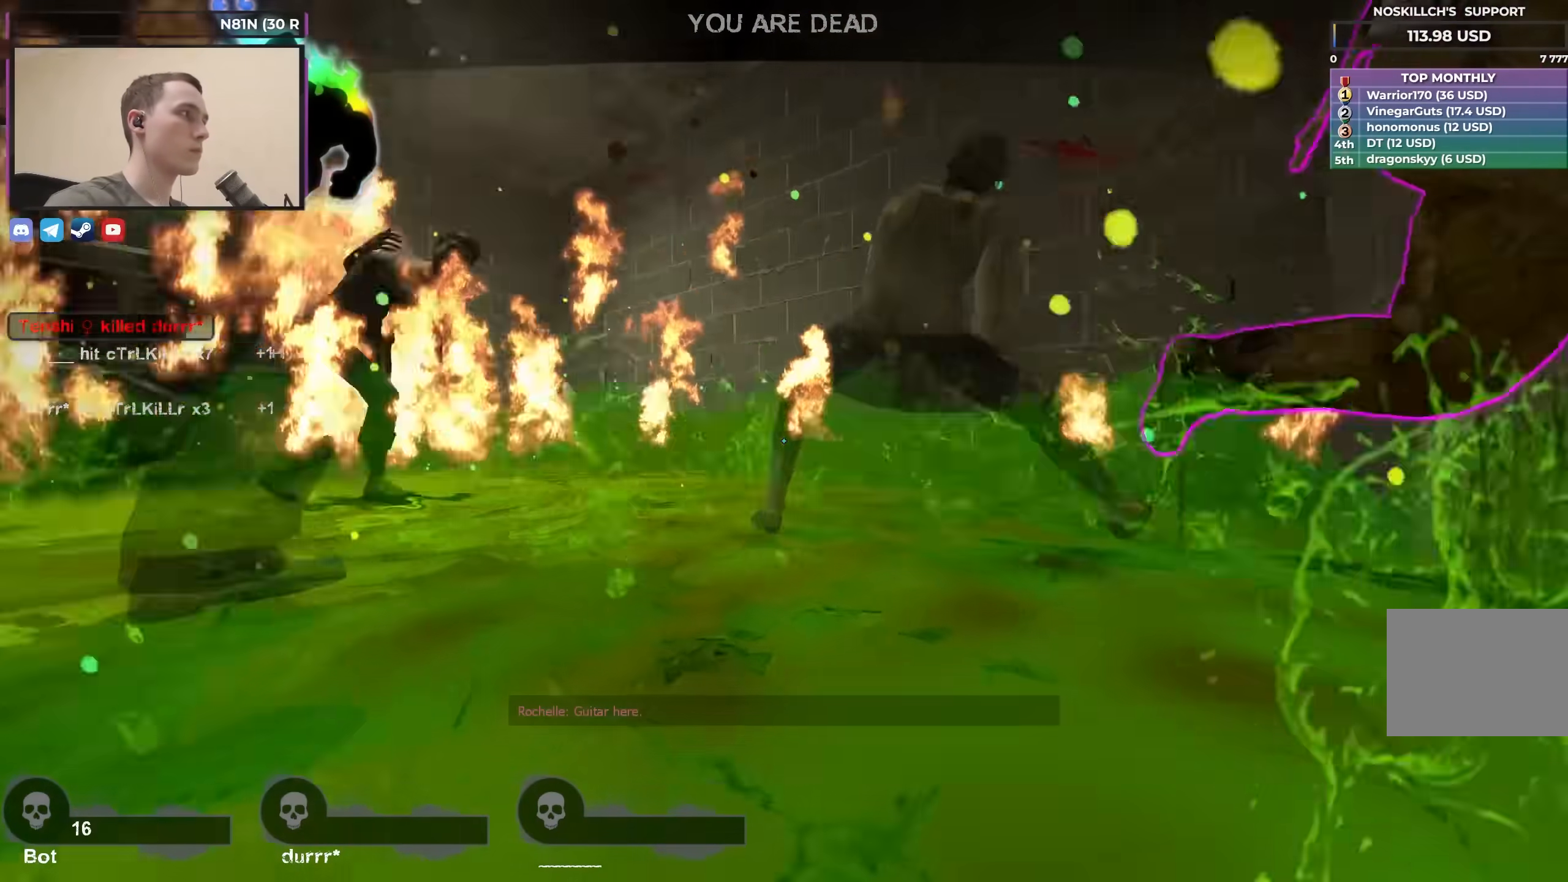
{"keys": [], "events": []}
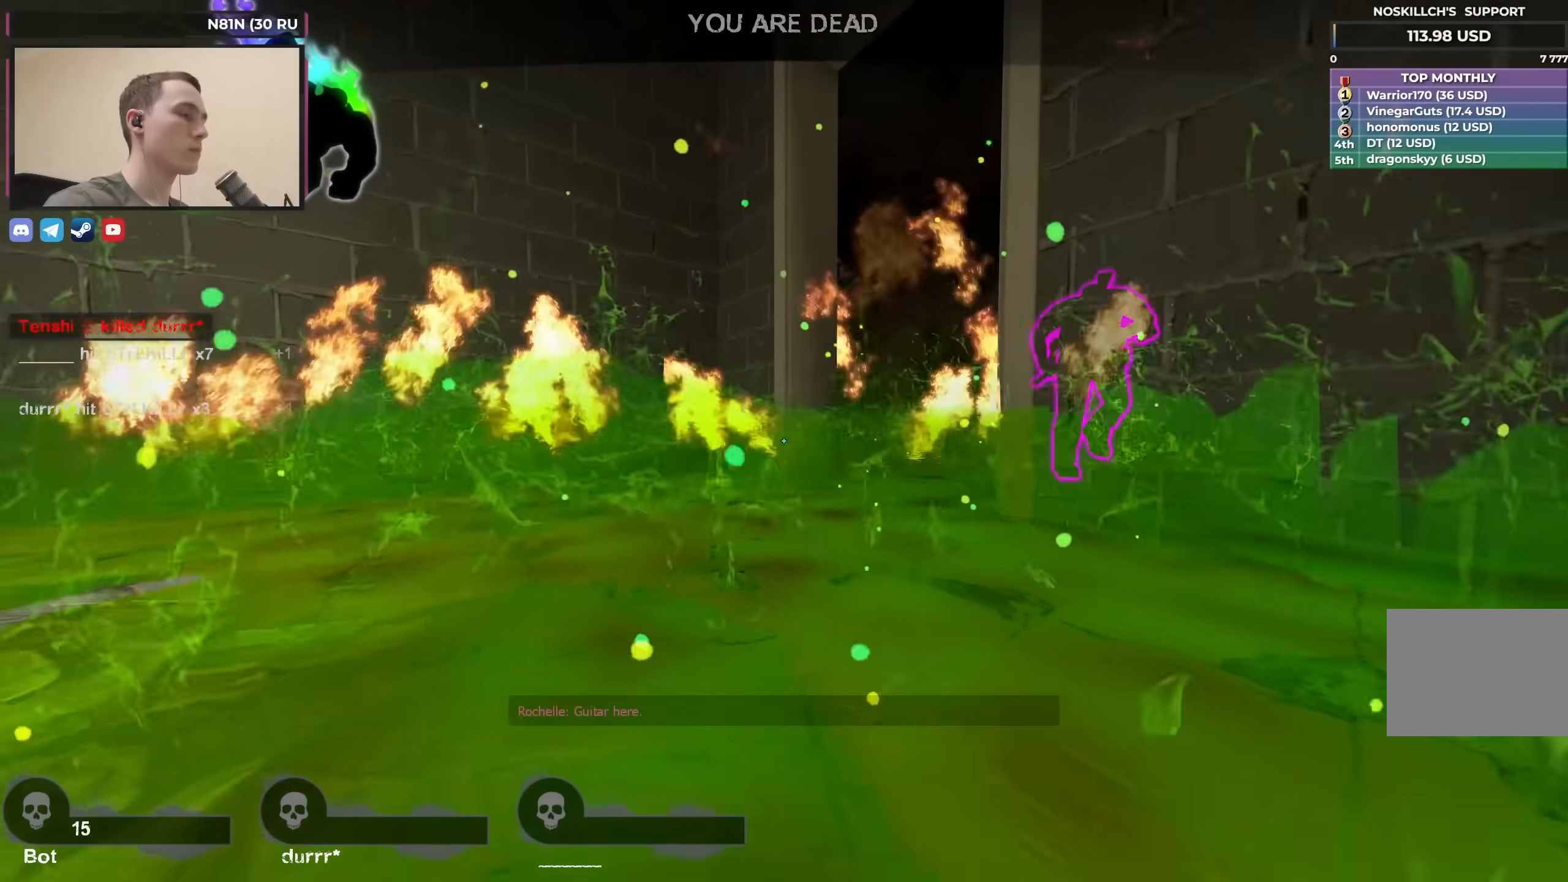
{"keys": [], "events": []}
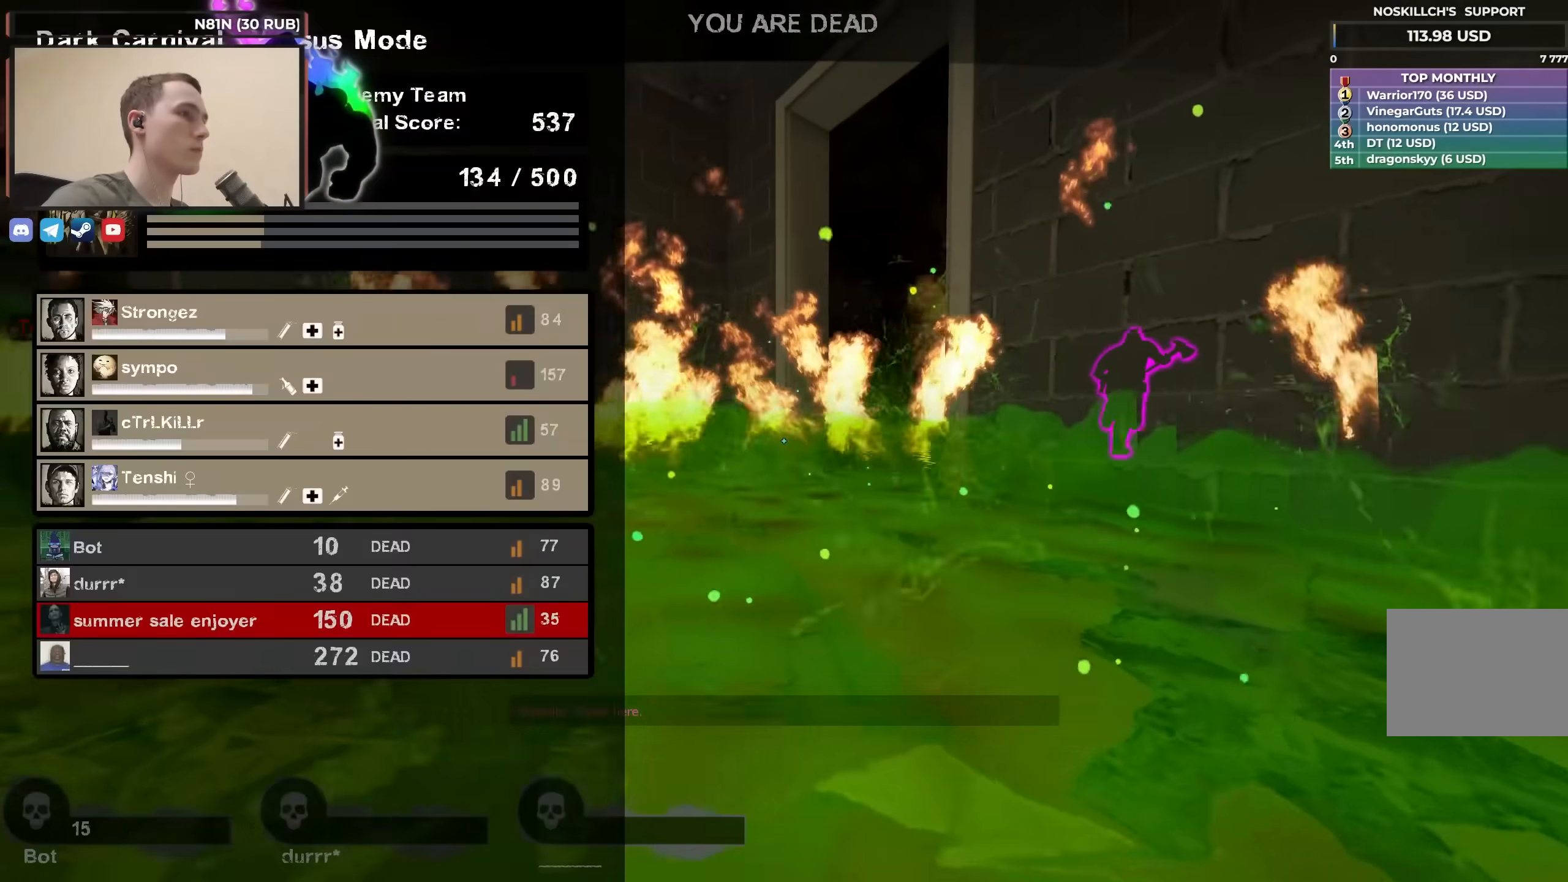
{"keys": ["tab"], "events": [[17, "tab", "down"]]}